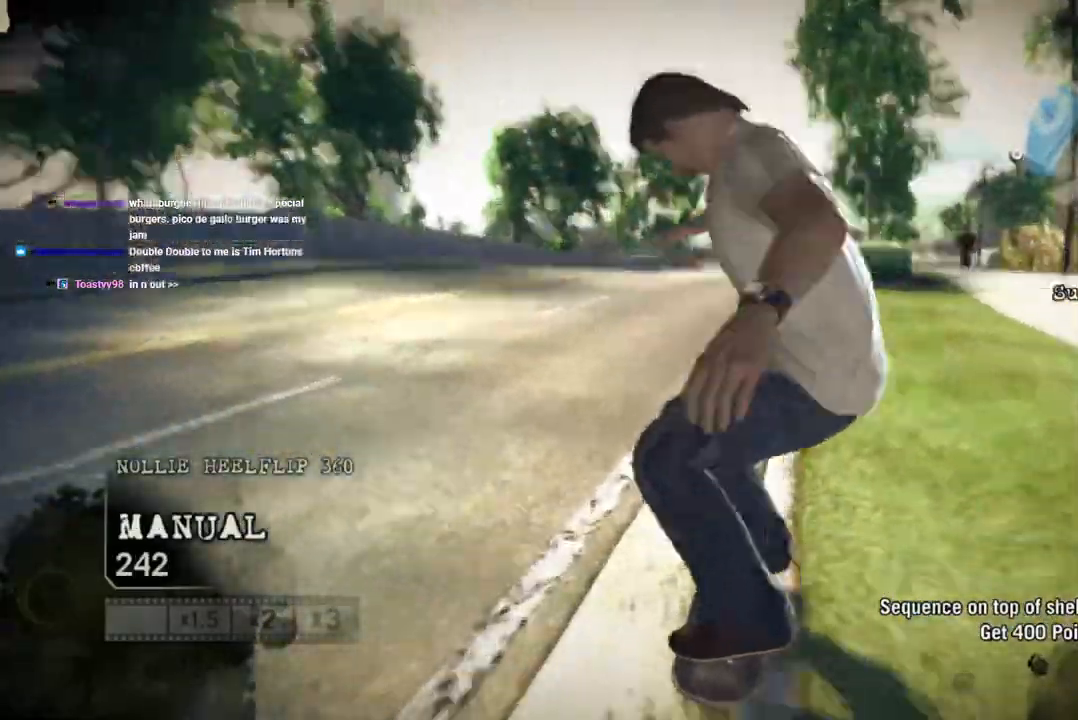
Gameplay with a controller (PlayStation layout); each line is a JSON object with the inputs held at the frame after it. "events" lists button and stick changes between this image and that frame as [ms after this image, input, new state], when the widget could be followed in between. Not read: L3 R3.
{"buttons": [], "left_stick": "center", "right_stick": "center", "events": []}
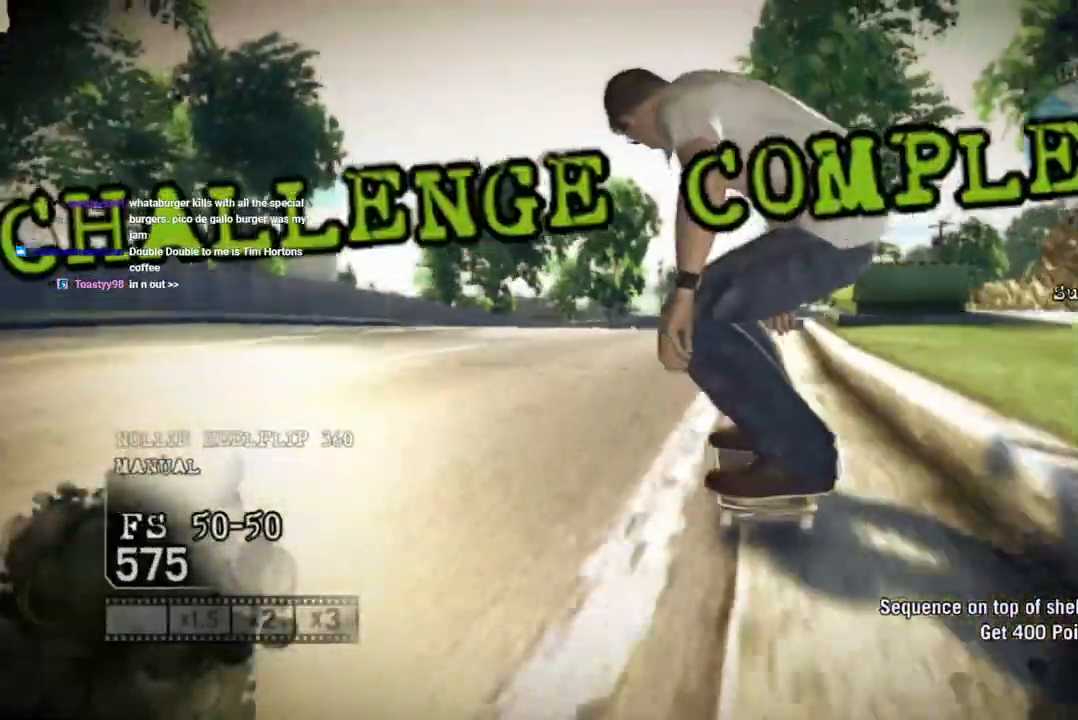
{"buttons": [], "left_stick": "center", "right_stick": "center", "events": []}
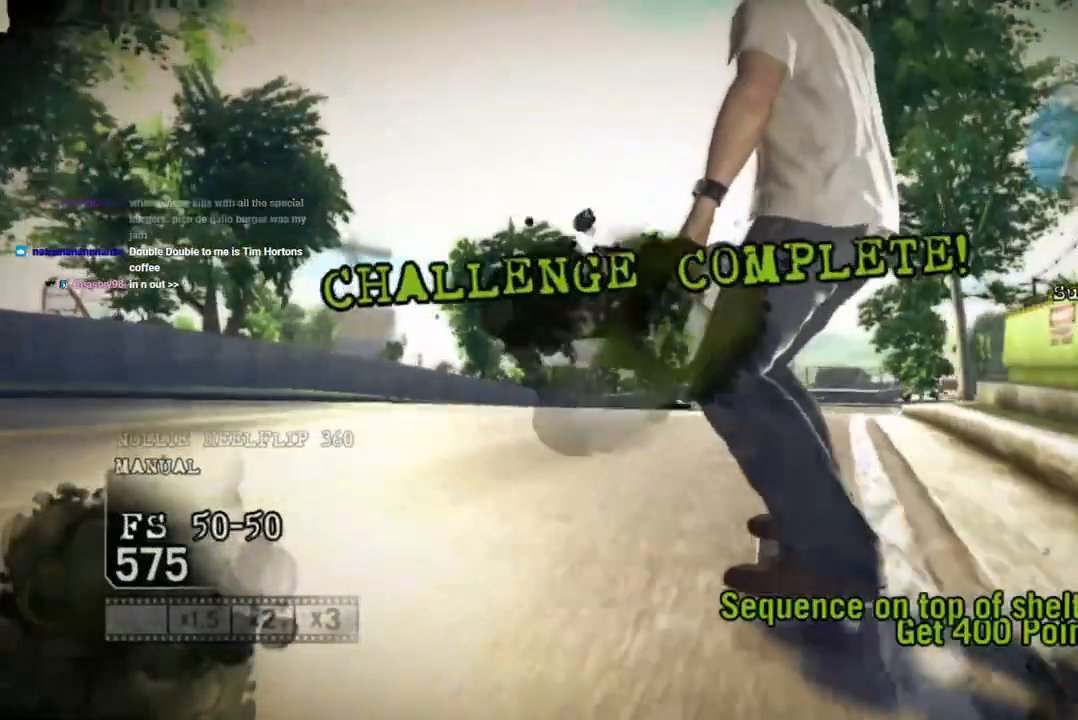
{"buttons": [], "left_stick": "center", "right_stick": "center", "events": []}
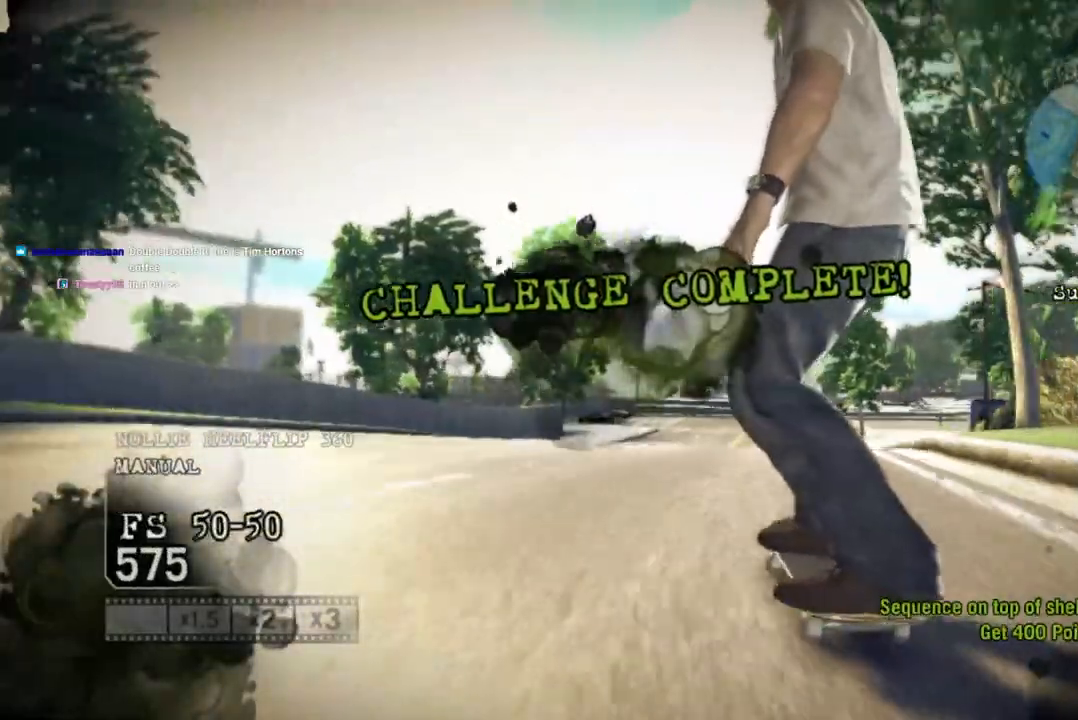
{"buttons": [], "left_stick": "center", "right_stick": "center", "events": []}
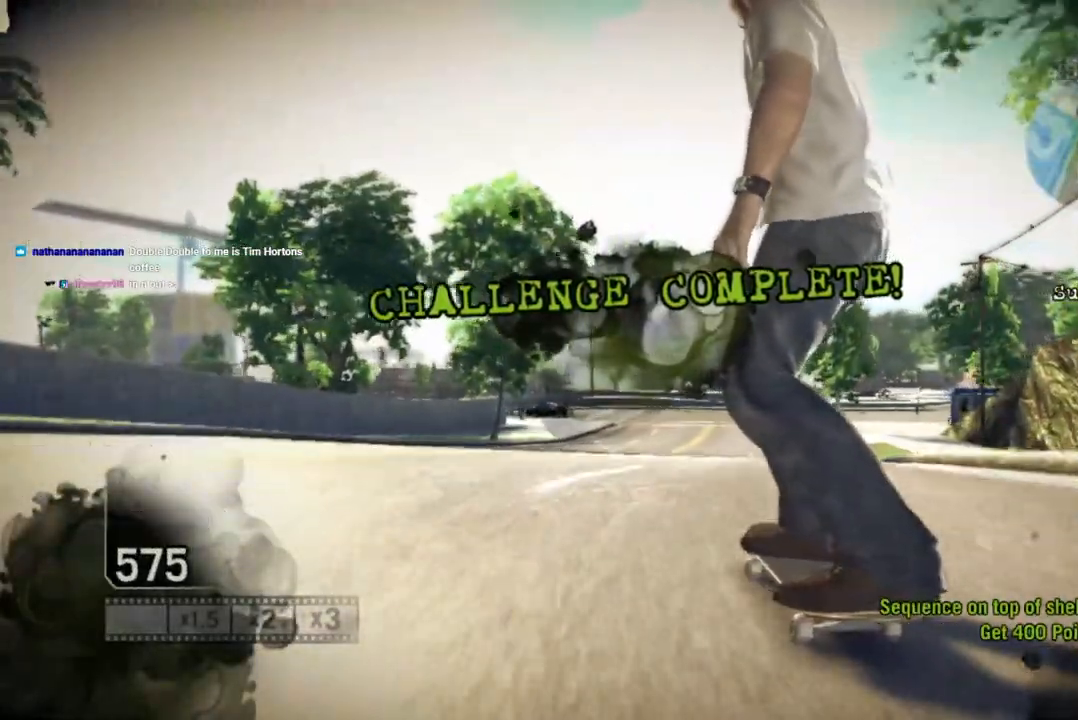
{"buttons": [], "left_stick": "center", "right_stick": "center", "events": []}
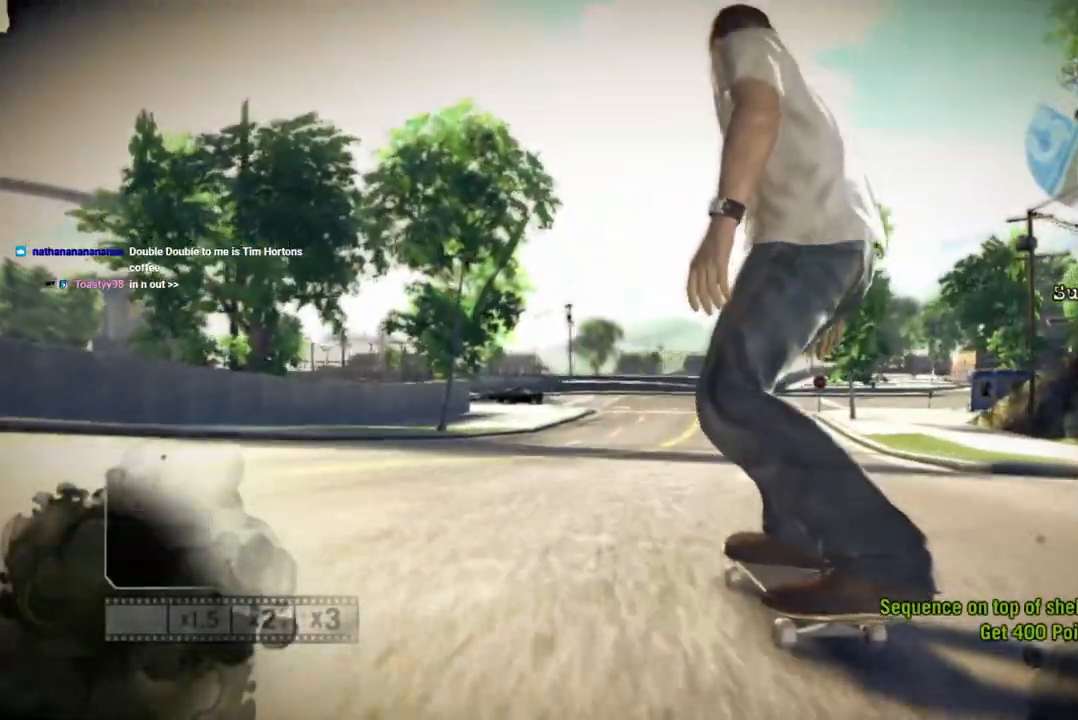
{"buttons": [], "left_stick": "center", "right_stick": "center", "events": [[167, "left_stick", "right"], [250, "left_stick", "center"]]}
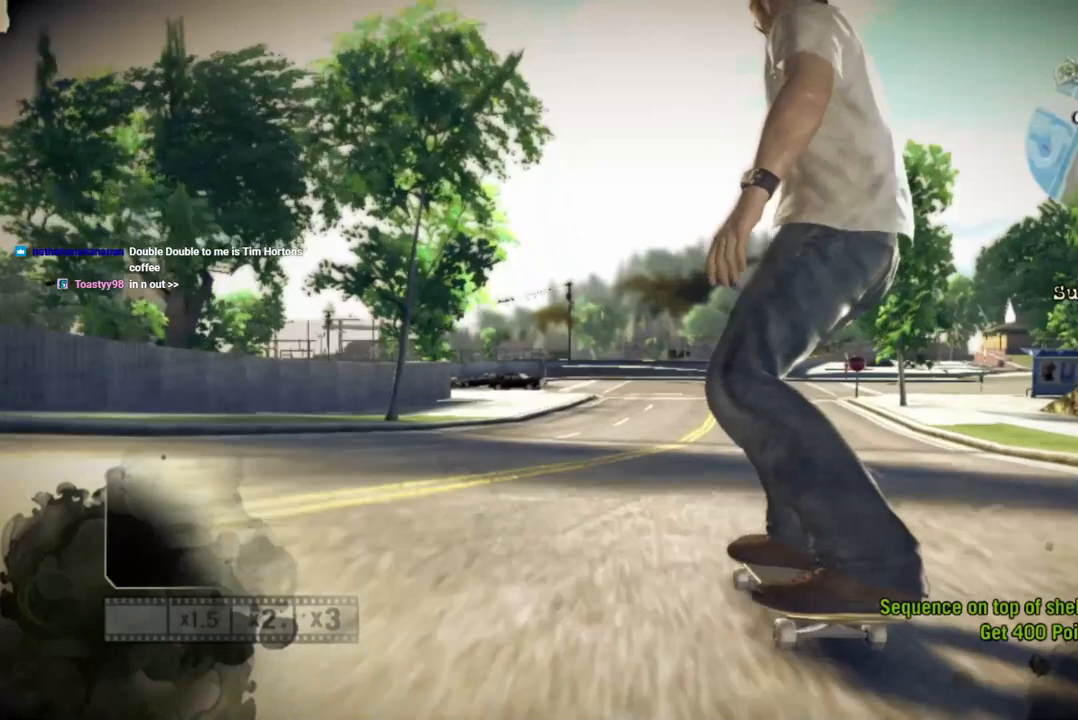
{"buttons": [], "left_stick": "center", "right_stick": "center", "events": [[33, "left_stick", "right"], [150, "left_stick", "center"]]}